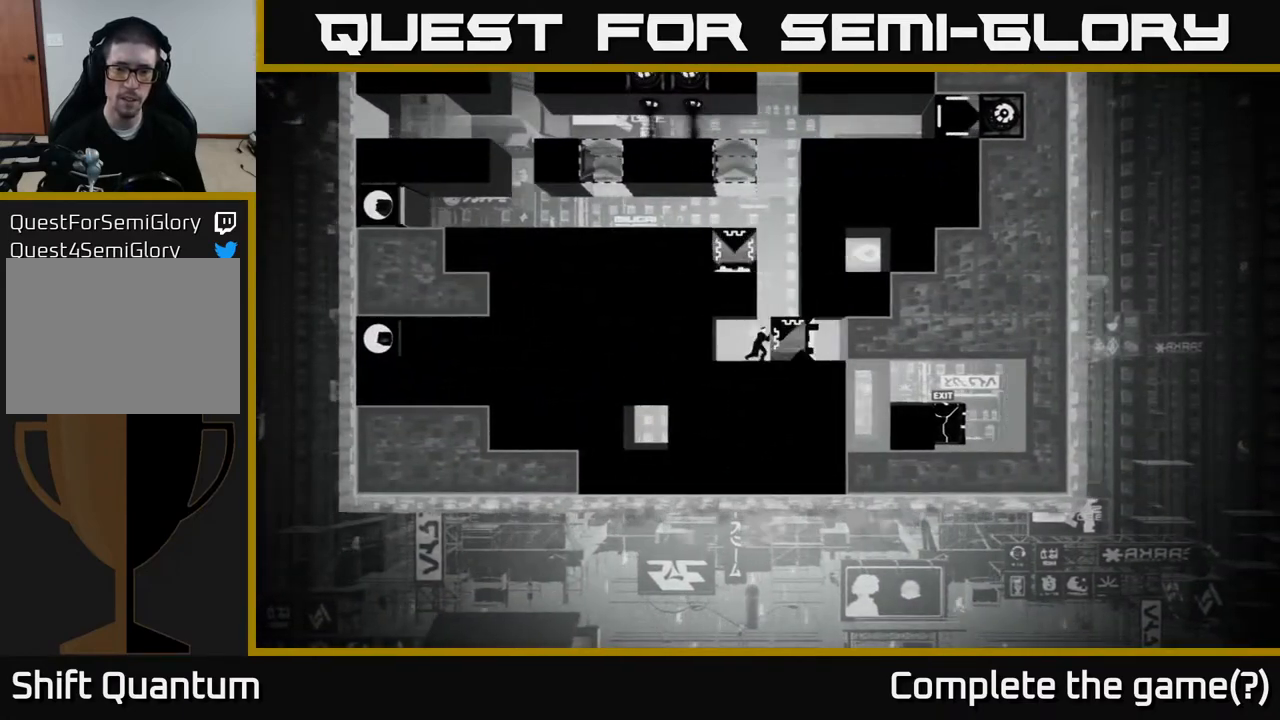
Gameplay with a controller (Xbox layout); each line is a JSON object with the inputs held at the frame after it. "events" lists button and stick changes between this image and that frame as [ms after this image, input, new state], when the widget could be followed in between.
{"buttons": ["X"], "left_stick": "center", "right_stick": "center", "events": []}
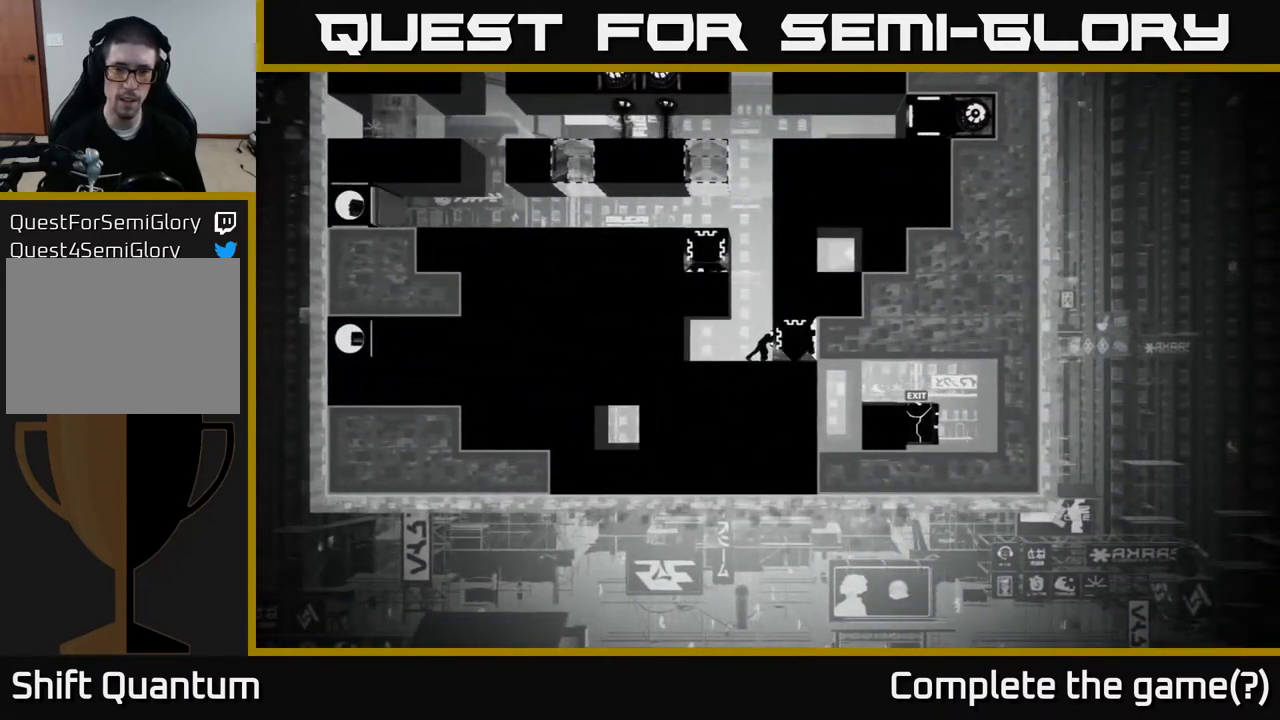
{"buttons": ["X"], "left_stick": "center", "right_stick": "center", "events": []}
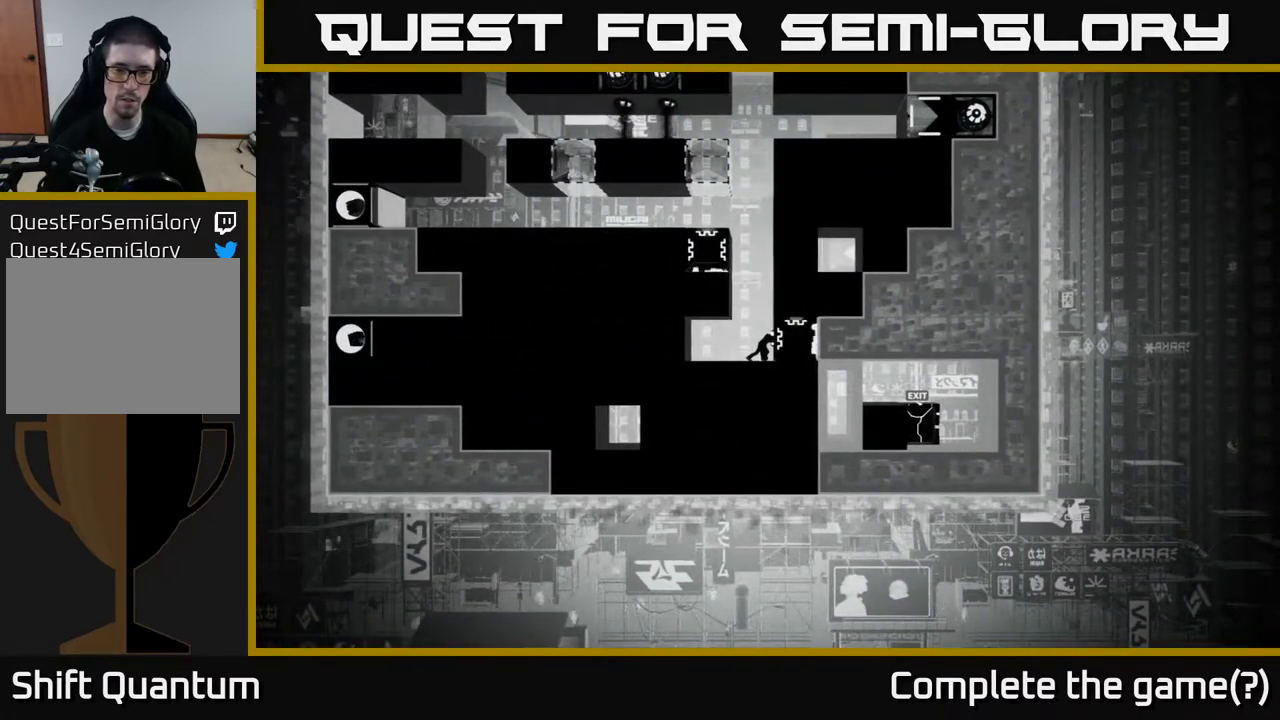
{"buttons": ["X"], "left_stick": "center", "right_stick": "center", "events": []}
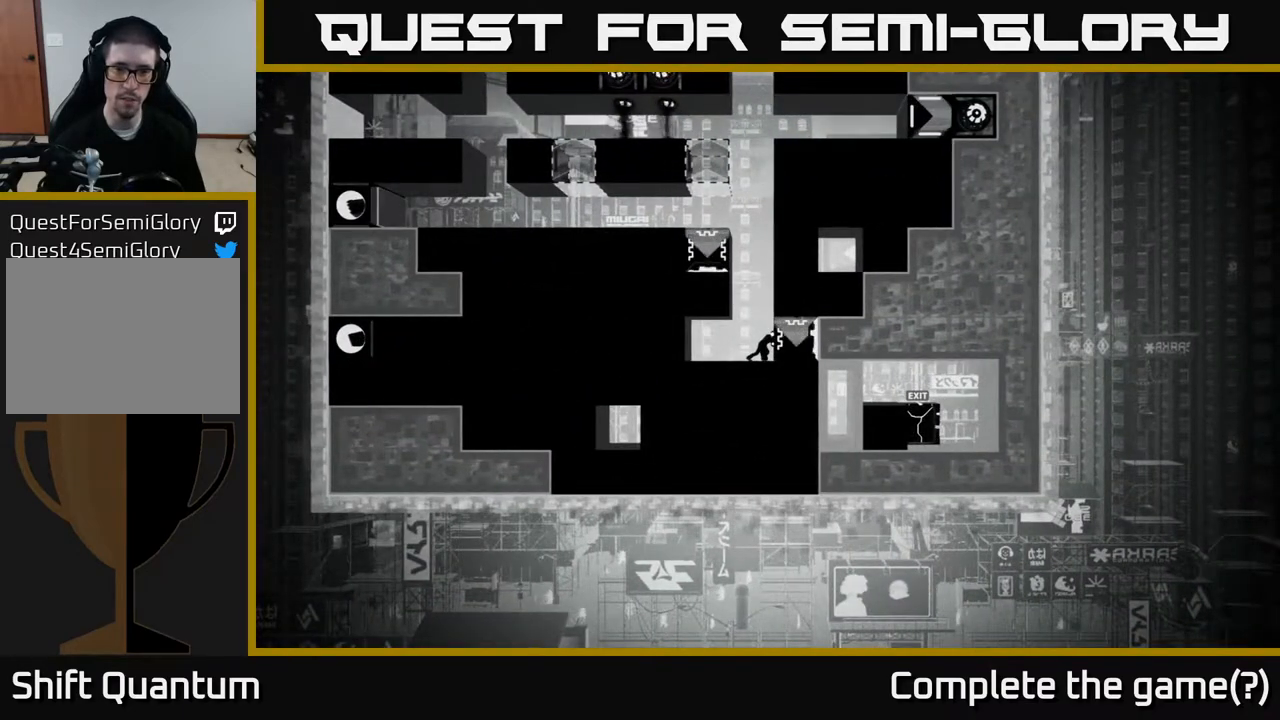
{"buttons": ["X"], "left_stick": "center", "right_stick": "center", "events": [[67, "left_stick", "left"], [250, "left_stick", "center"]]}
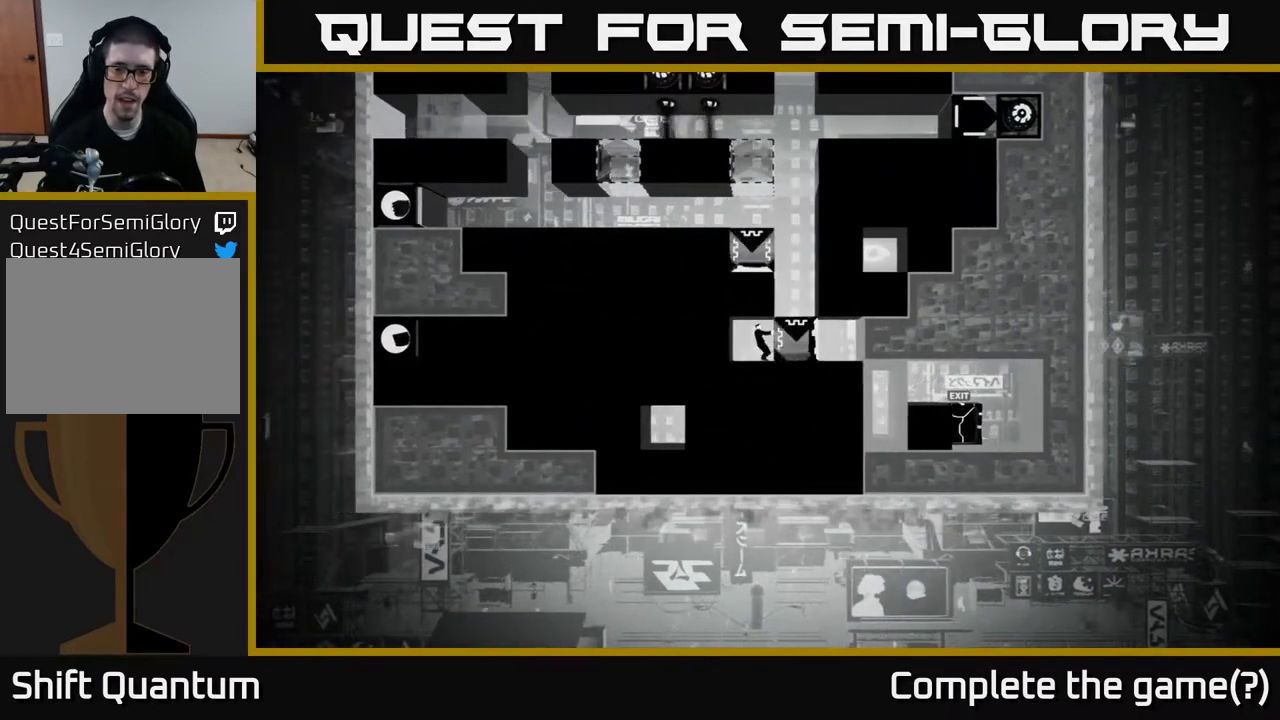
{"buttons": ["X"], "left_stick": "center", "right_stick": "center", "events": []}
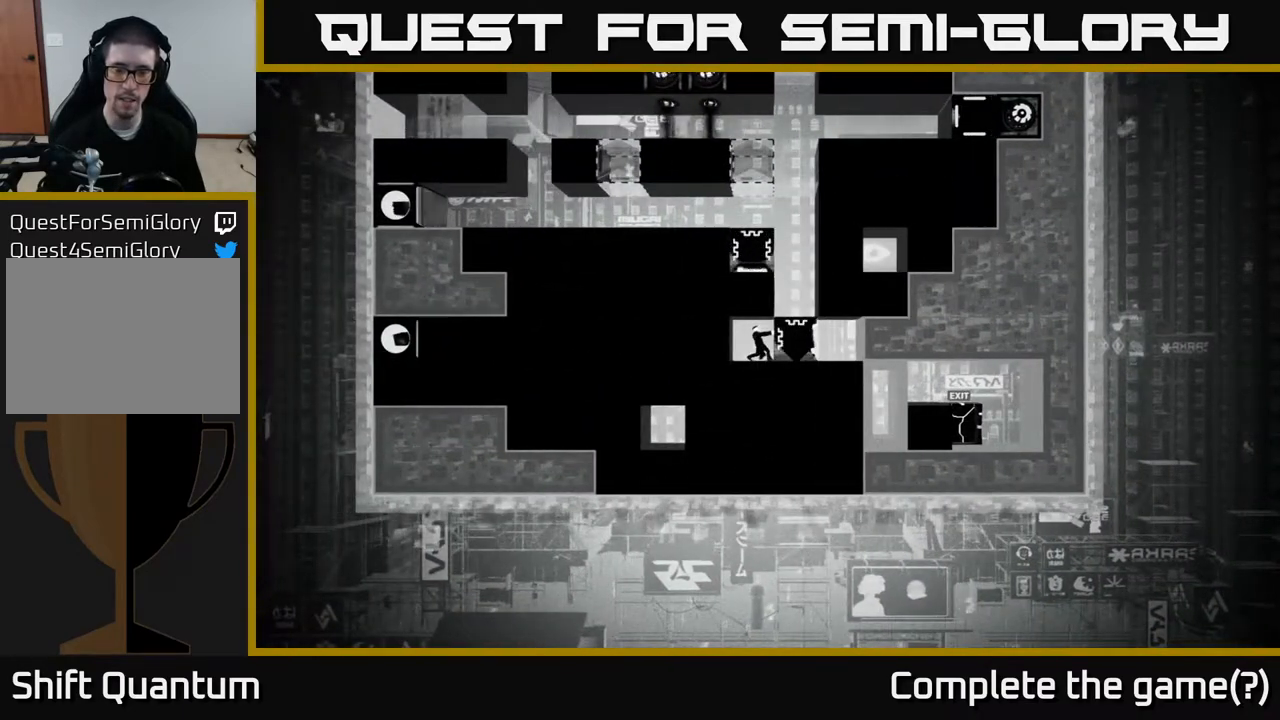
{"buttons": ["X"], "left_stick": "center", "right_stick": "center", "events": []}
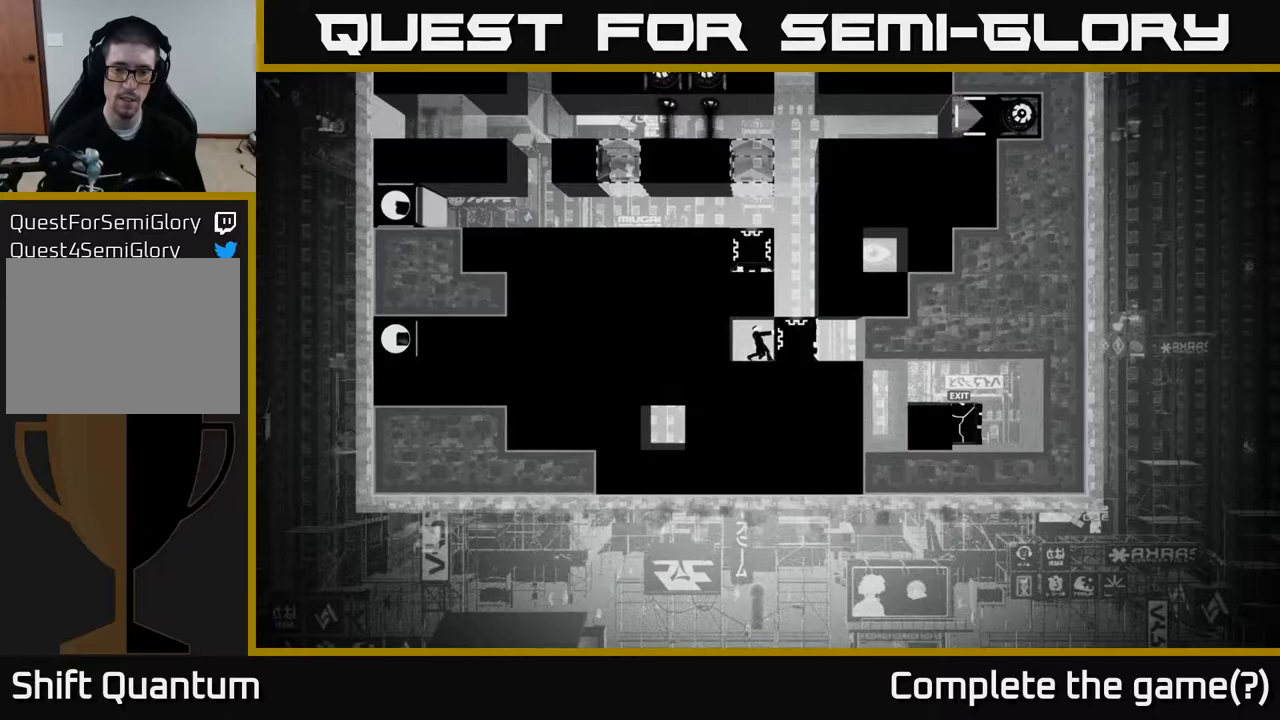
{"buttons": ["X"], "left_stick": "center", "right_stick": "center", "events": []}
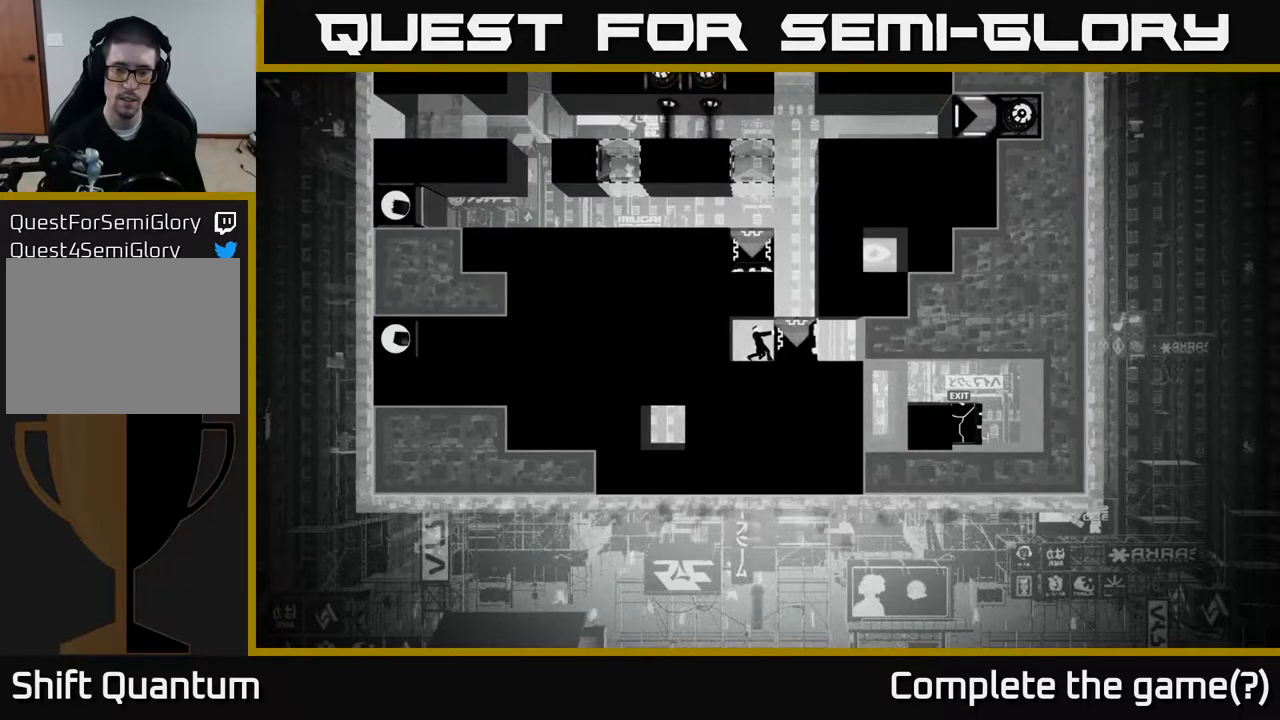
{"buttons": ["X"], "left_stick": "center", "right_stick": "center", "events": []}
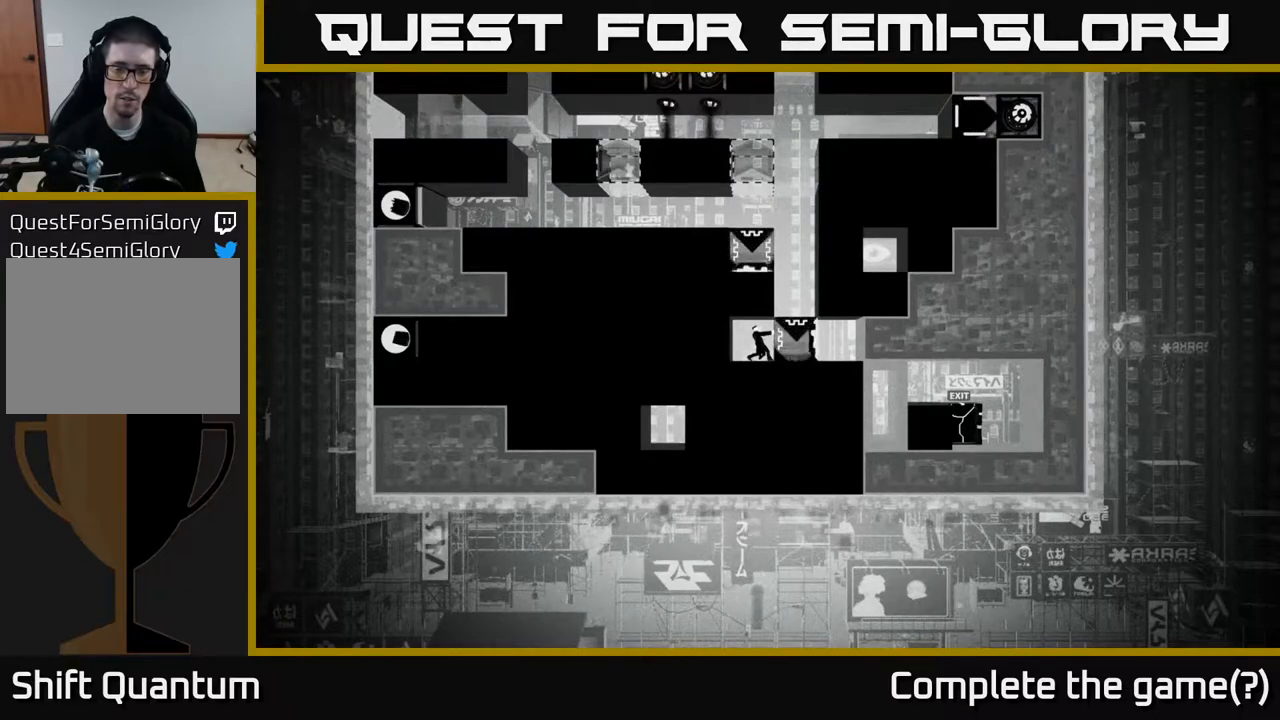
{"buttons": ["X"], "left_stick": "center", "right_stick": "center", "events": []}
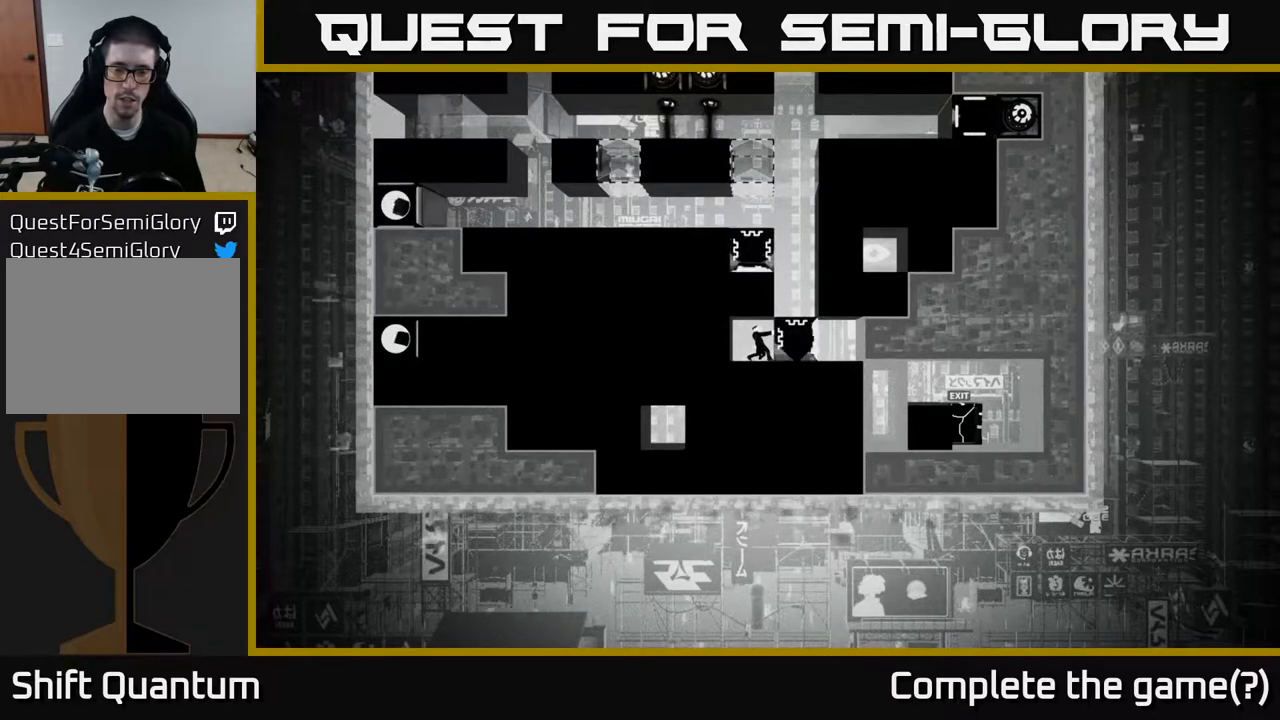
{"buttons": ["X"], "left_stick": "center", "right_stick": "center", "events": []}
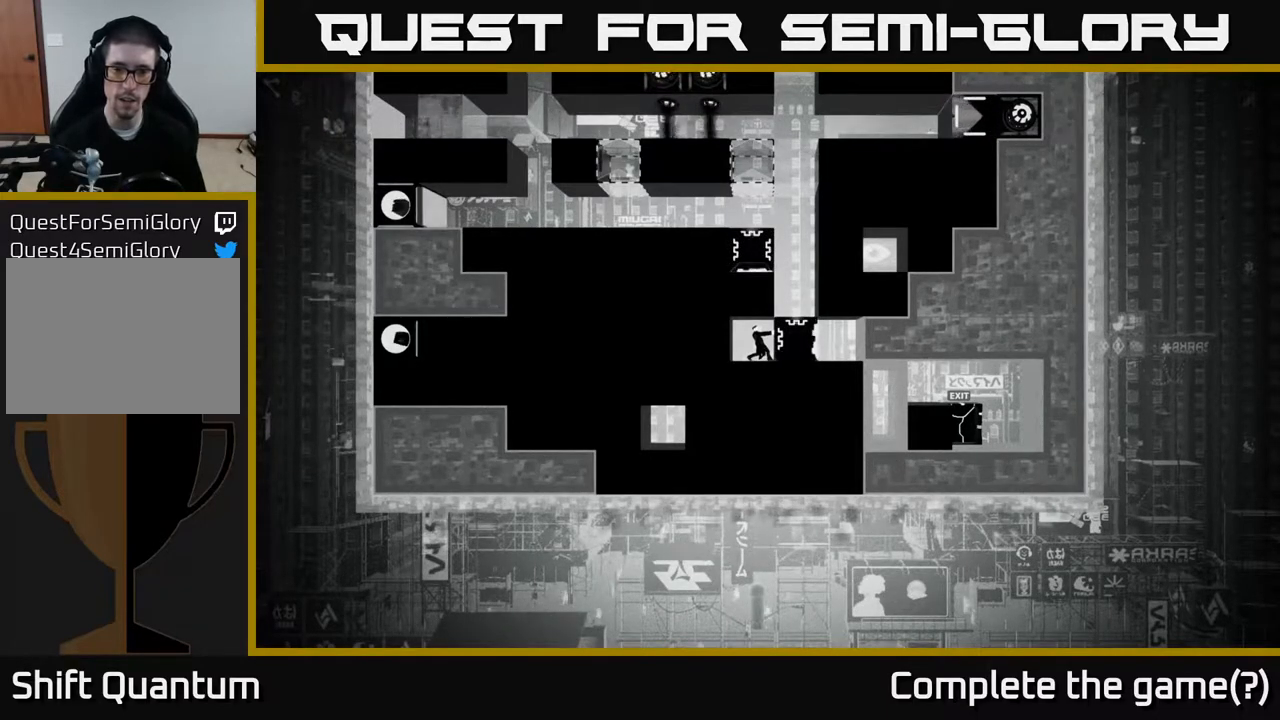
{"buttons": ["X"], "left_stick": "center", "right_stick": "center", "events": []}
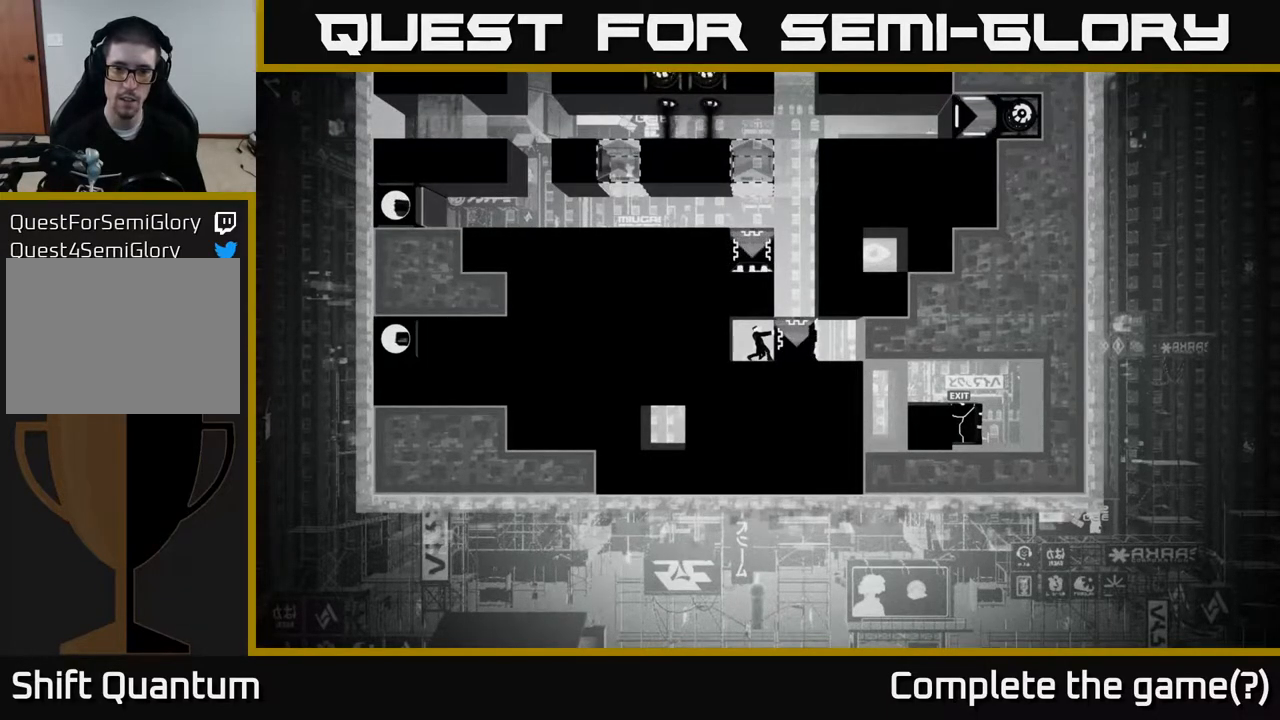
{"buttons": ["X"], "left_stick": "center", "right_stick": "center", "events": []}
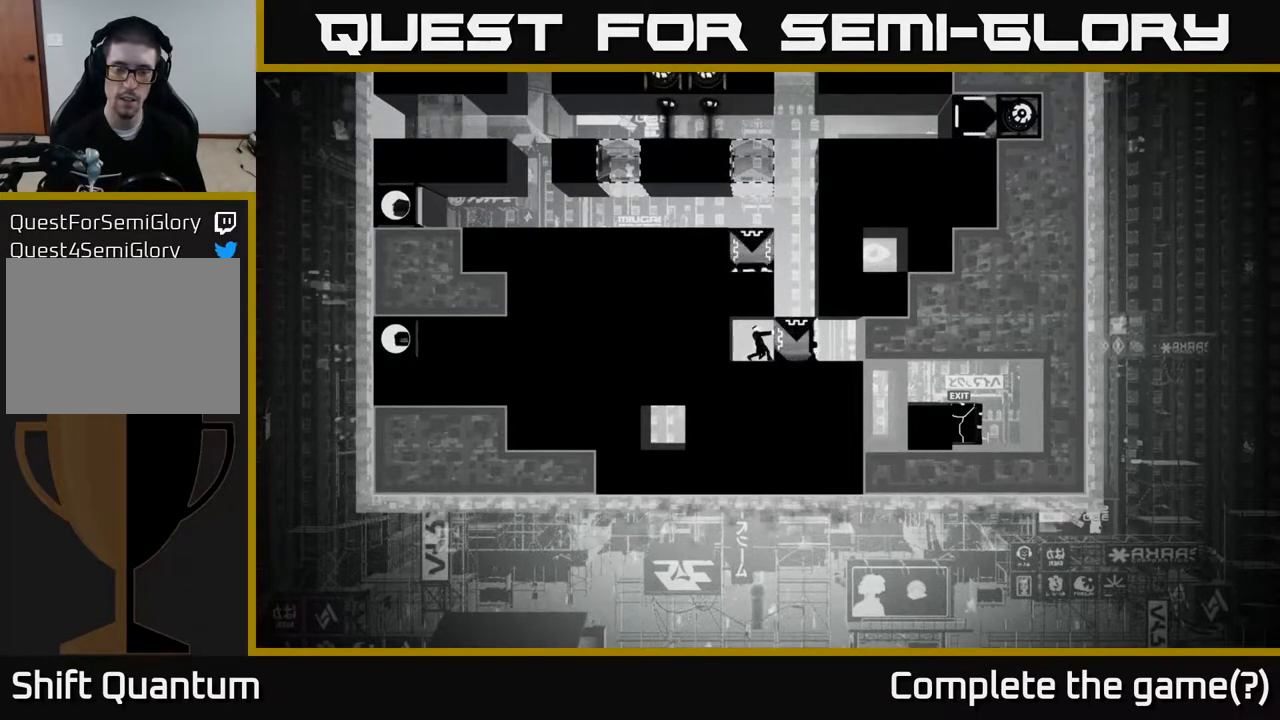
{"buttons": ["X"], "left_stick": "center", "right_stick": "center", "events": []}
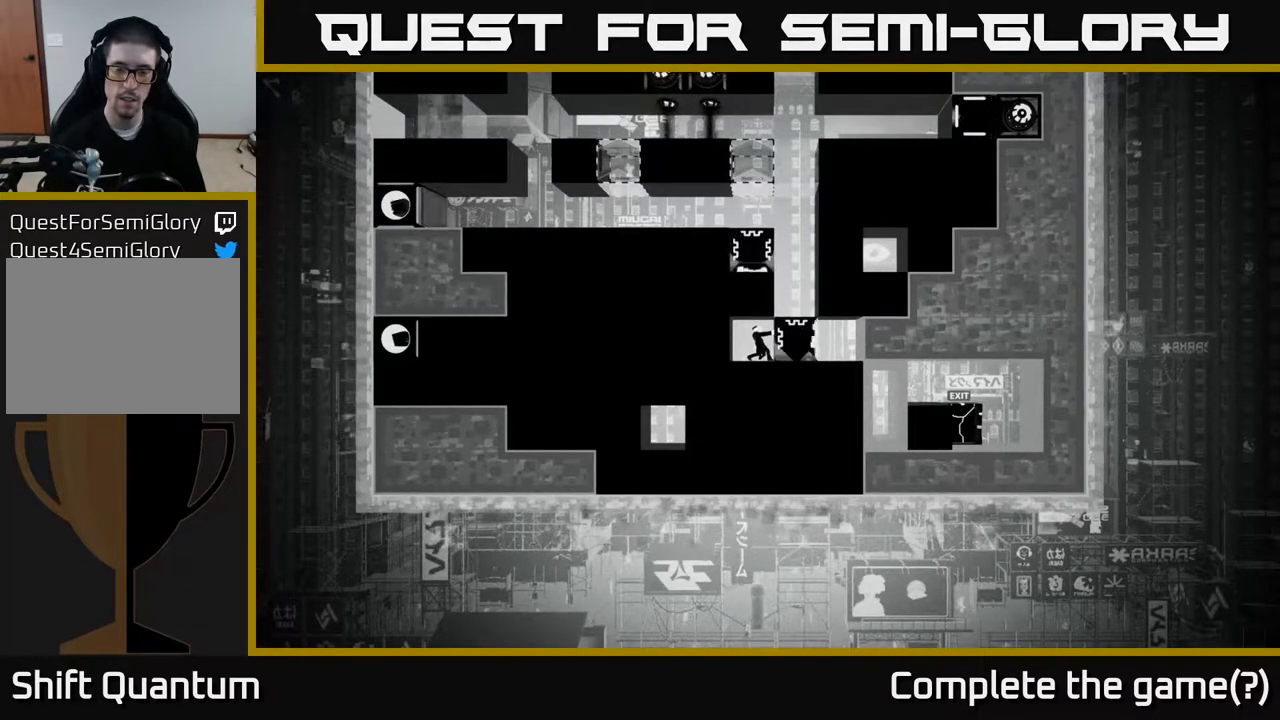
{"buttons": ["X"], "left_stick": "center", "right_stick": "center", "events": []}
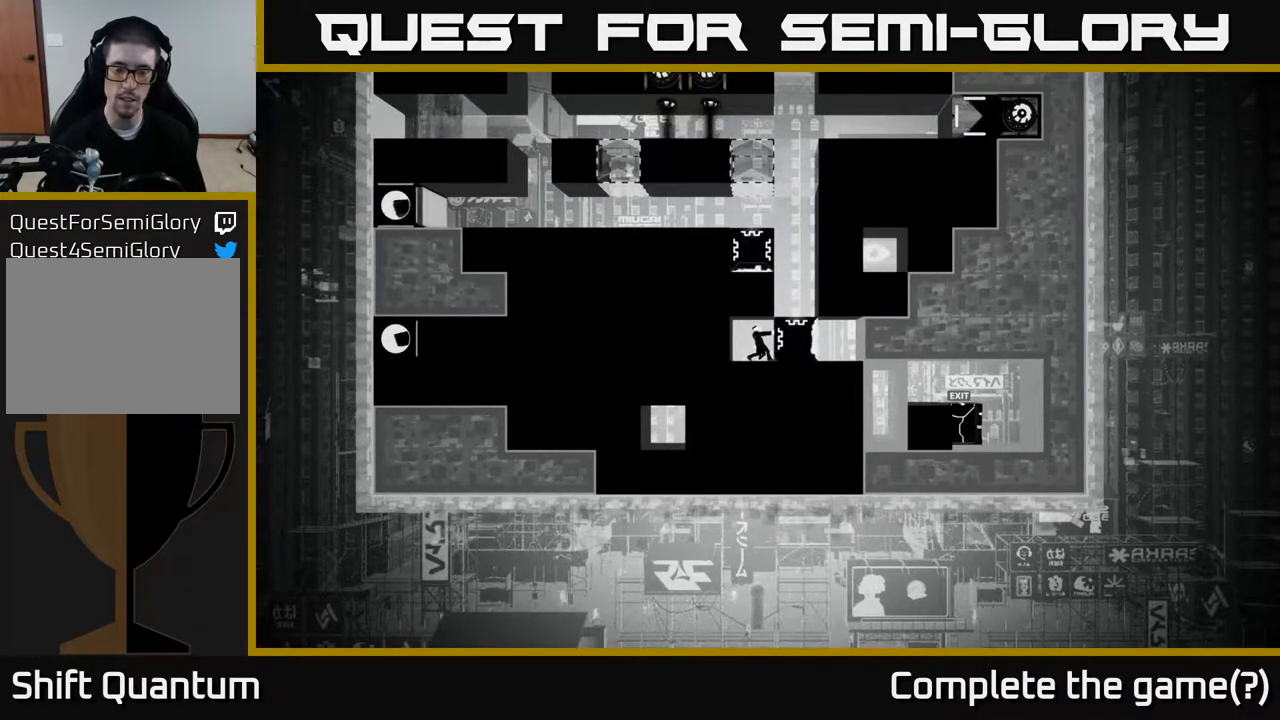
{"buttons": ["X"], "left_stick": "center", "right_stick": "center", "events": []}
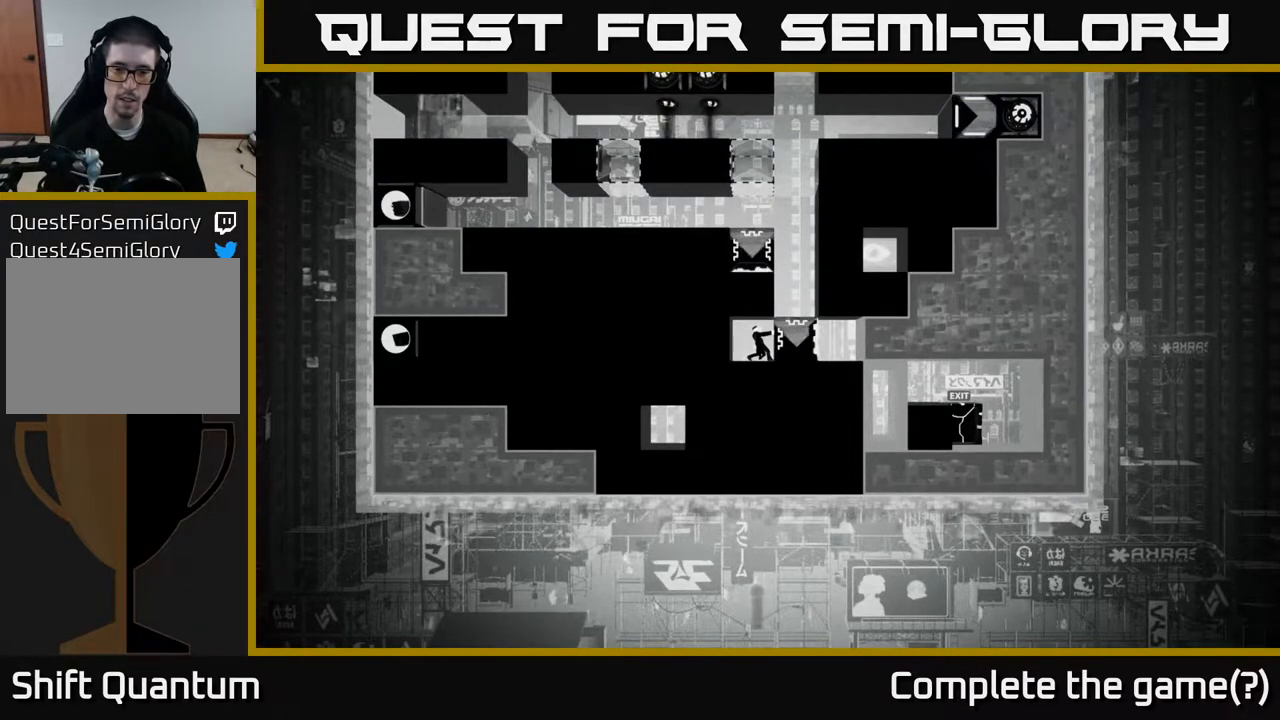
{"buttons": ["X"], "left_stick": "center", "right_stick": "center", "events": []}
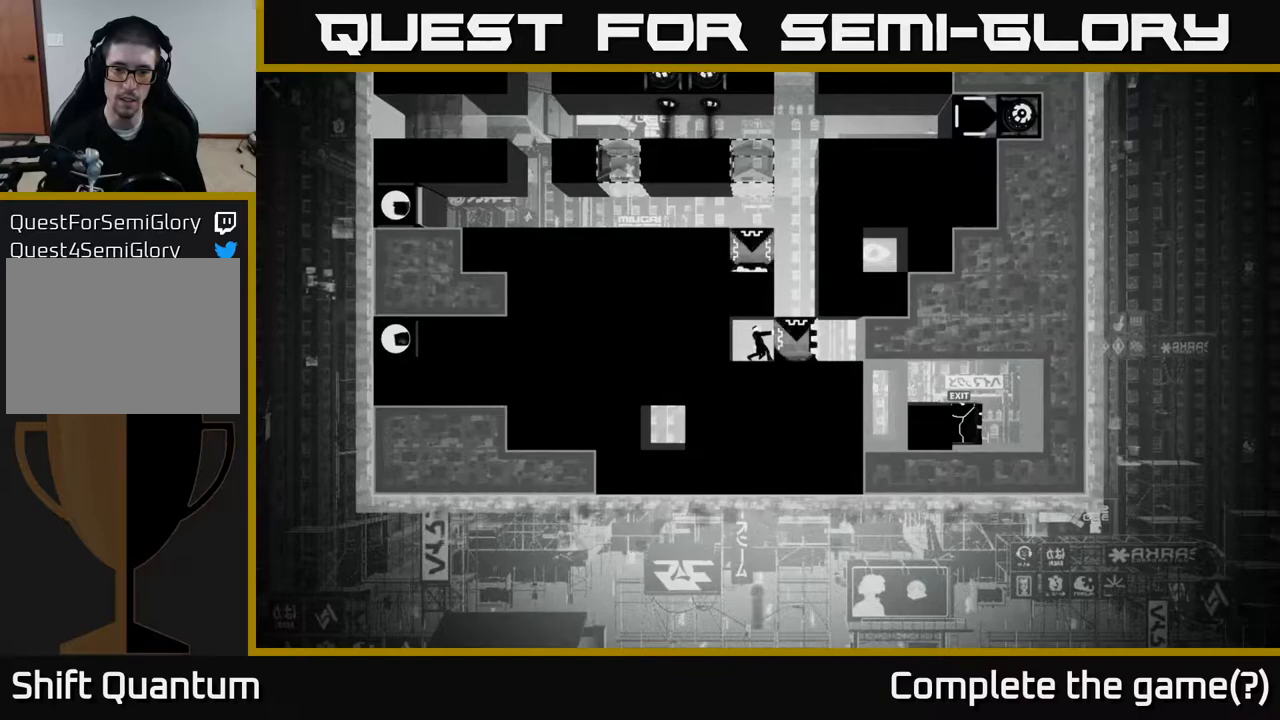
{"buttons": ["X"], "left_stick": "center", "right_stick": "center", "events": []}
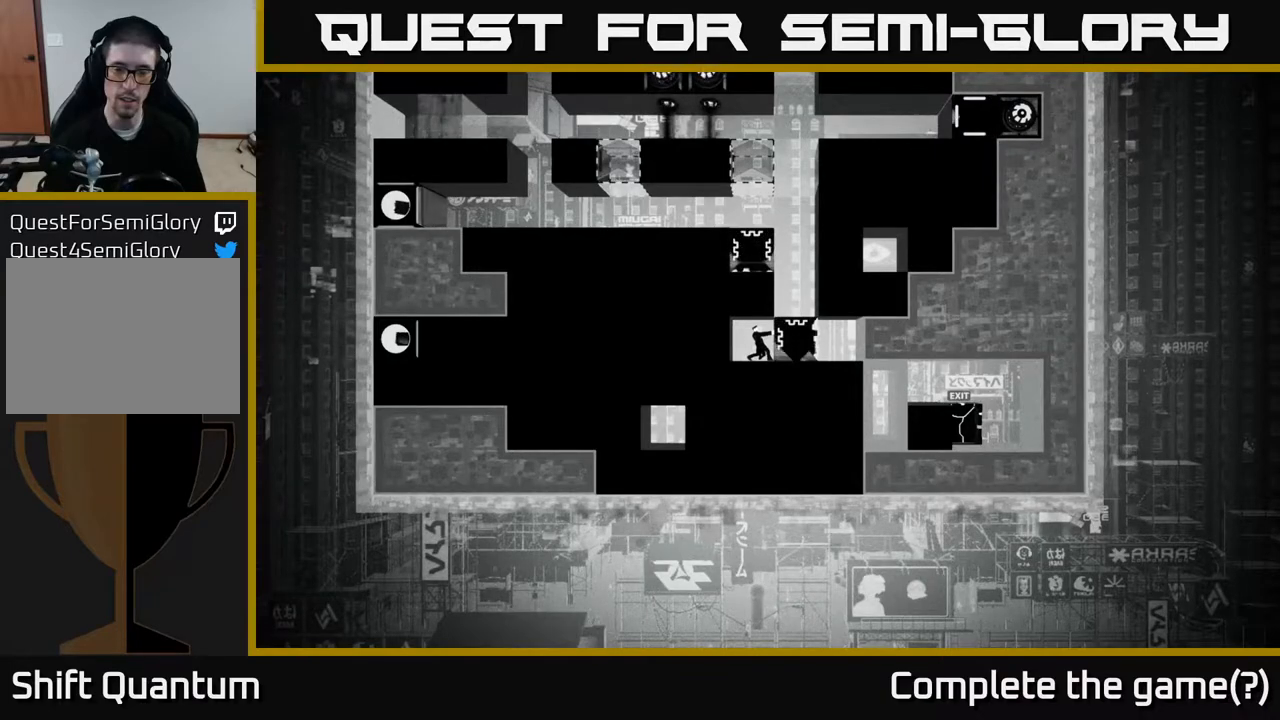
{"buttons": ["X"], "left_stick": "center", "right_stick": "center", "events": []}
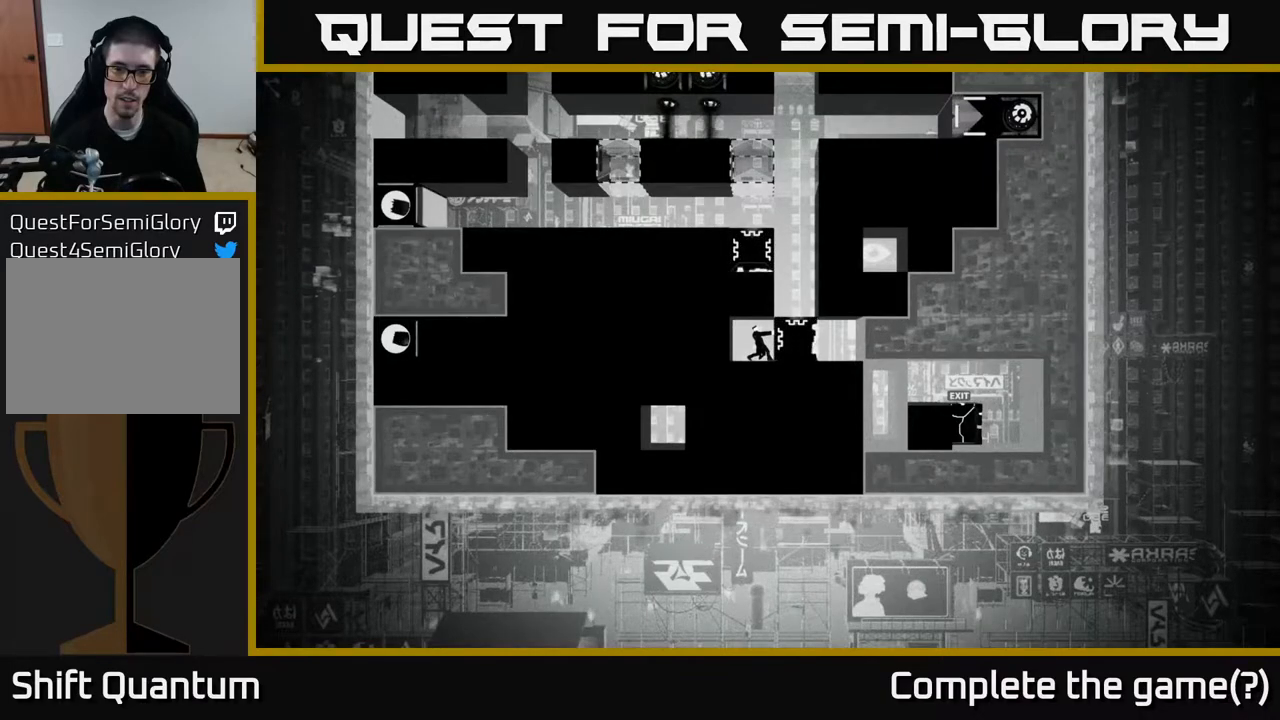
{"buttons": ["X"], "left_stick": "center", "right_stick": "center", "events": []}
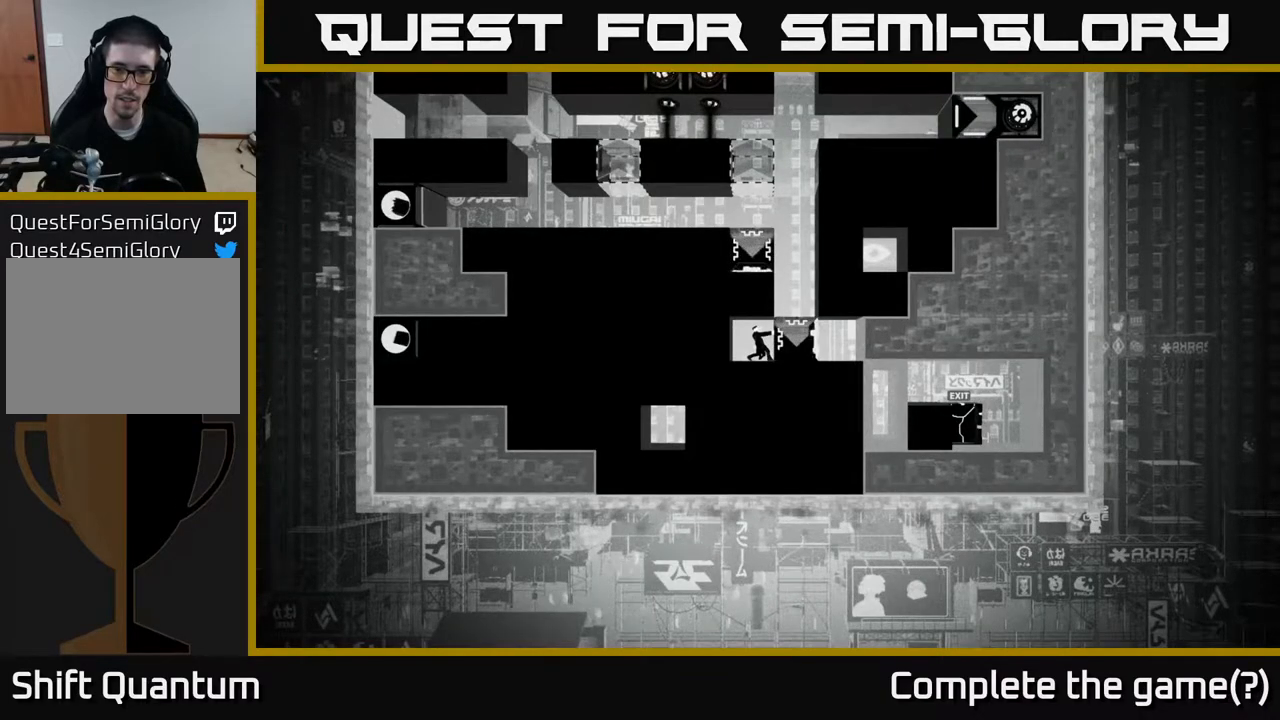
{"buttons": ["X"], "left_stick": "center", "right_stick": "center", "events": []}
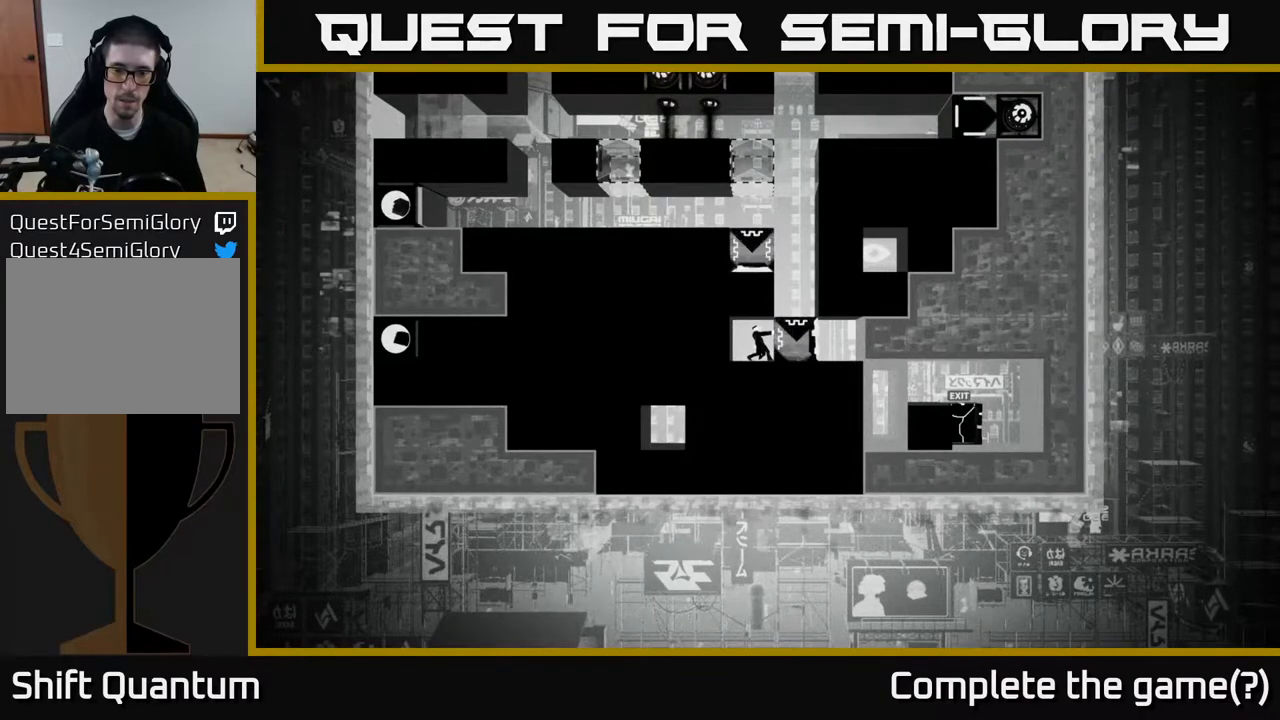
{"buttons": ["X"], "left_stick": "center", "right_stick": "center", "events": []}
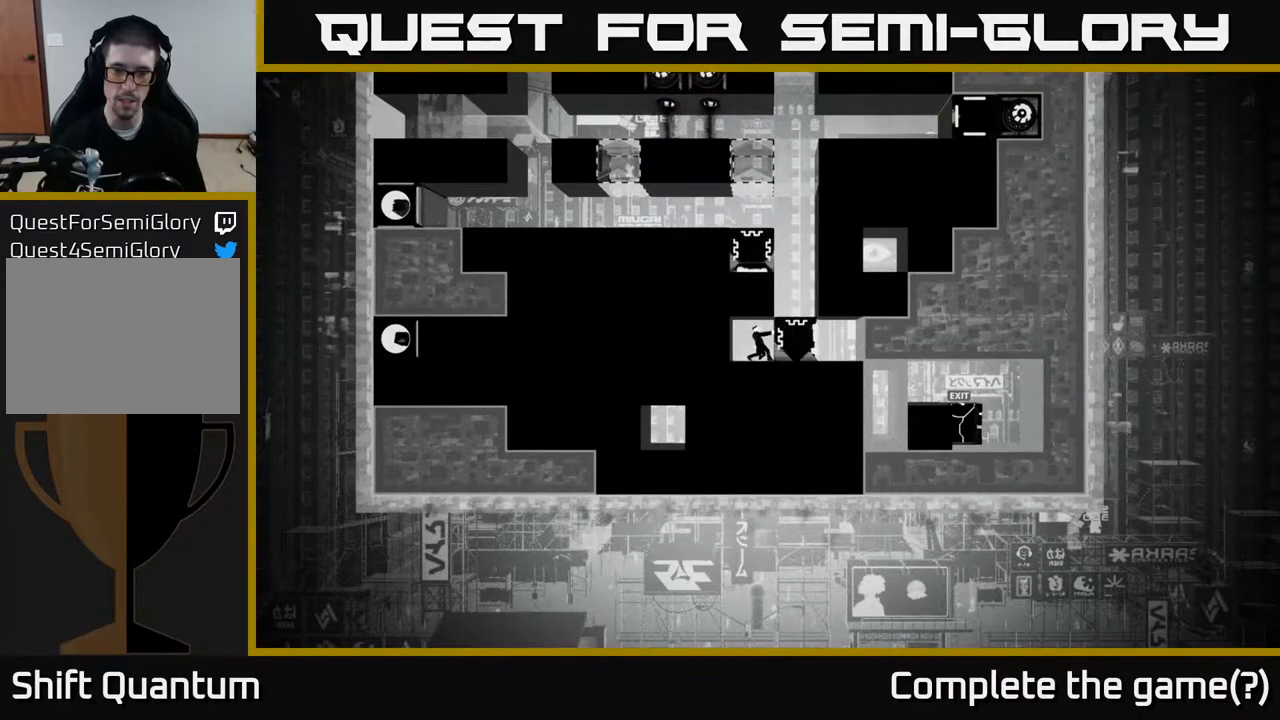
{"buttons": ["X"], "left_stick": "center", "right_stick": "center", "events": []}
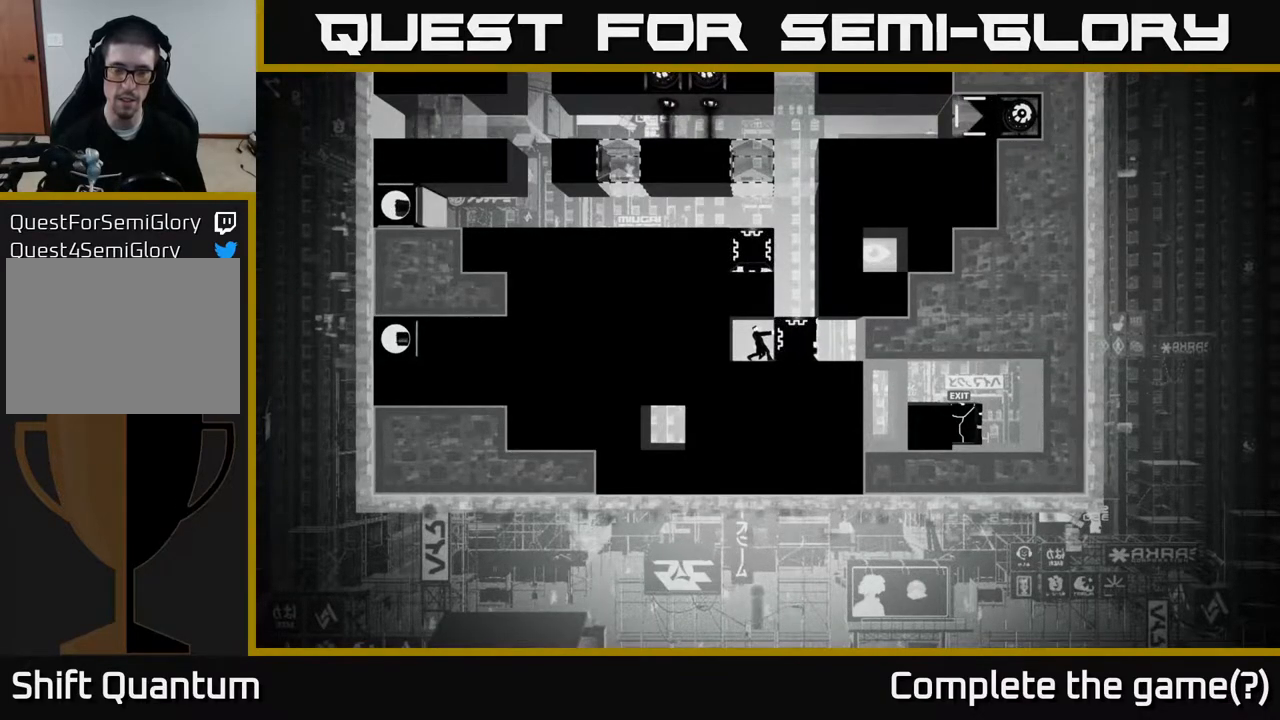
{"buttons": ["X"], "left_stick": "center", "right_stick": "center", "events": []}
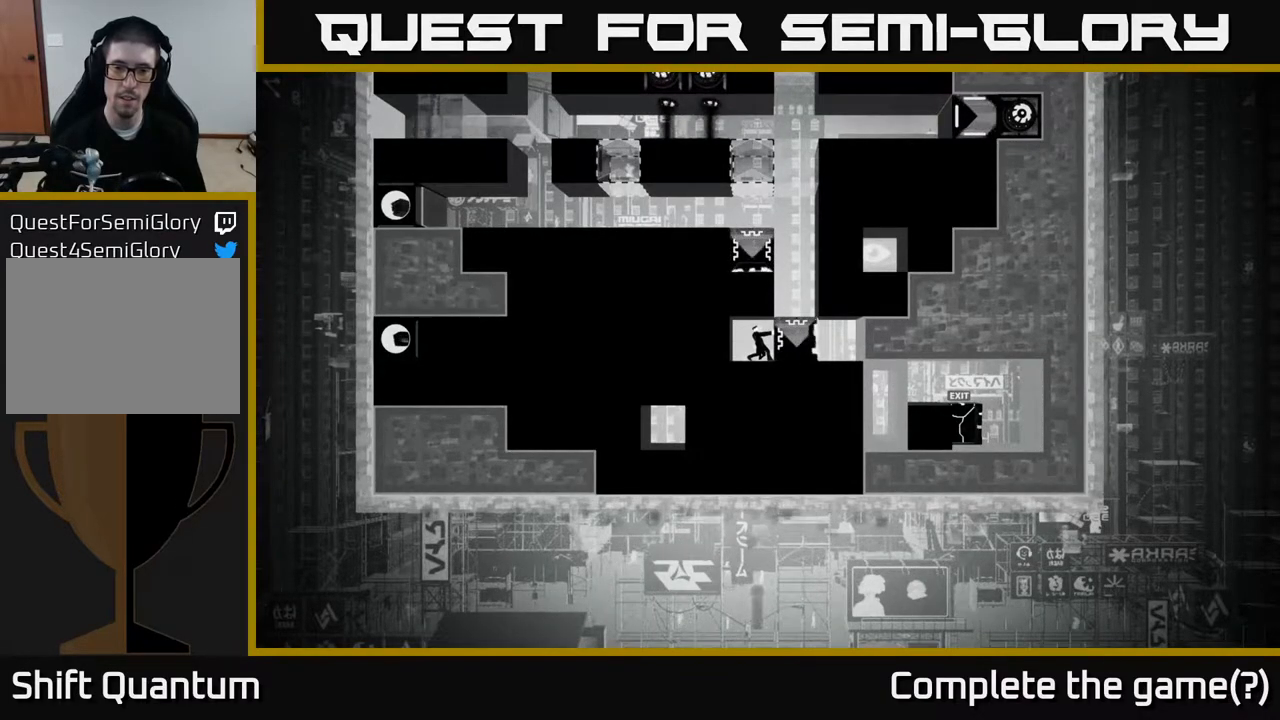
{"buttons": ["X"], "left_stick": "center", "right_stick": "center", "events": []}
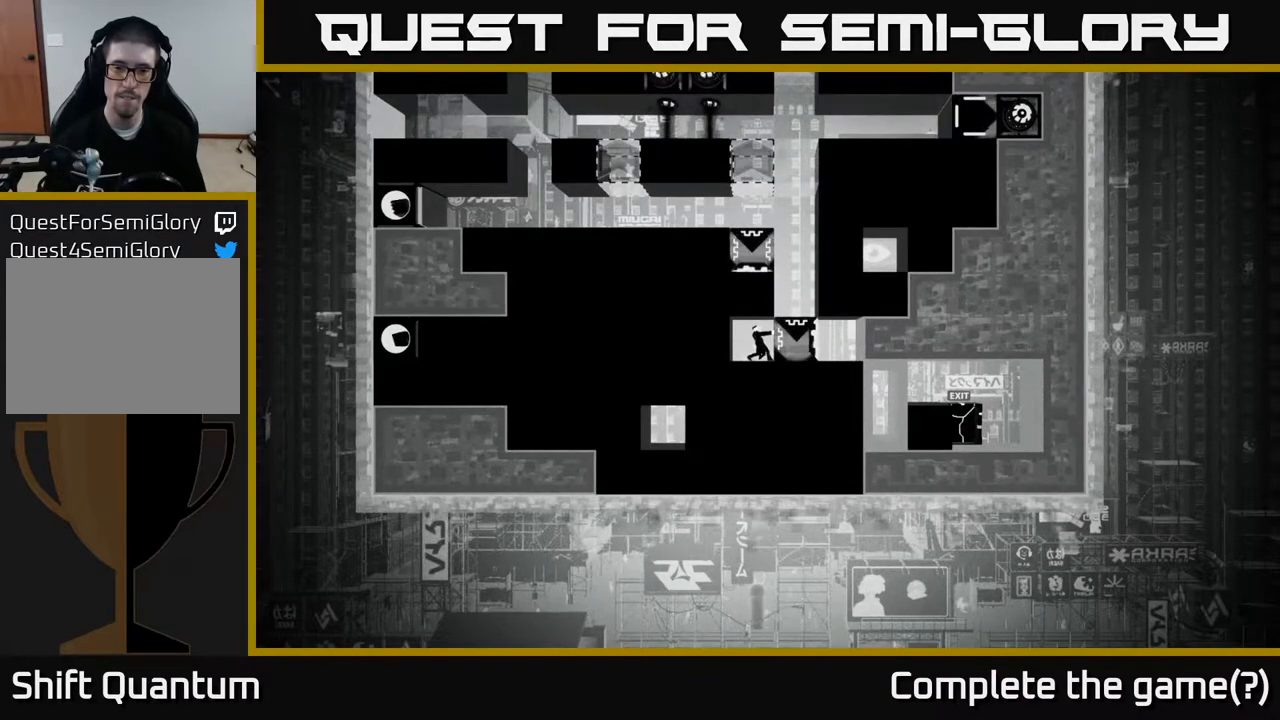
{"buttons": ["X"], "left_stick": "right", "right_stick": "center", "events": [[317, "left_stick", "right"]]}
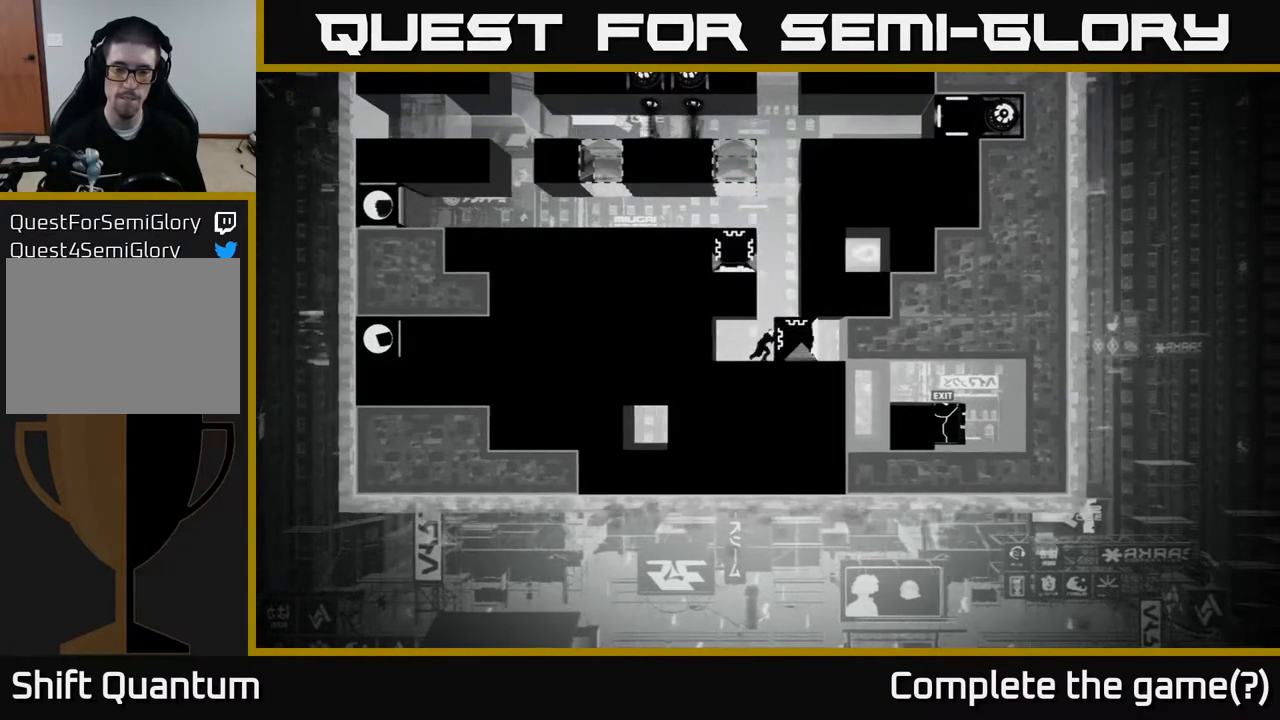
{"buttons": ["X"], "left_stick": "center", "right_stick": "center", "events": [[17, "left_stick", "center"]]}
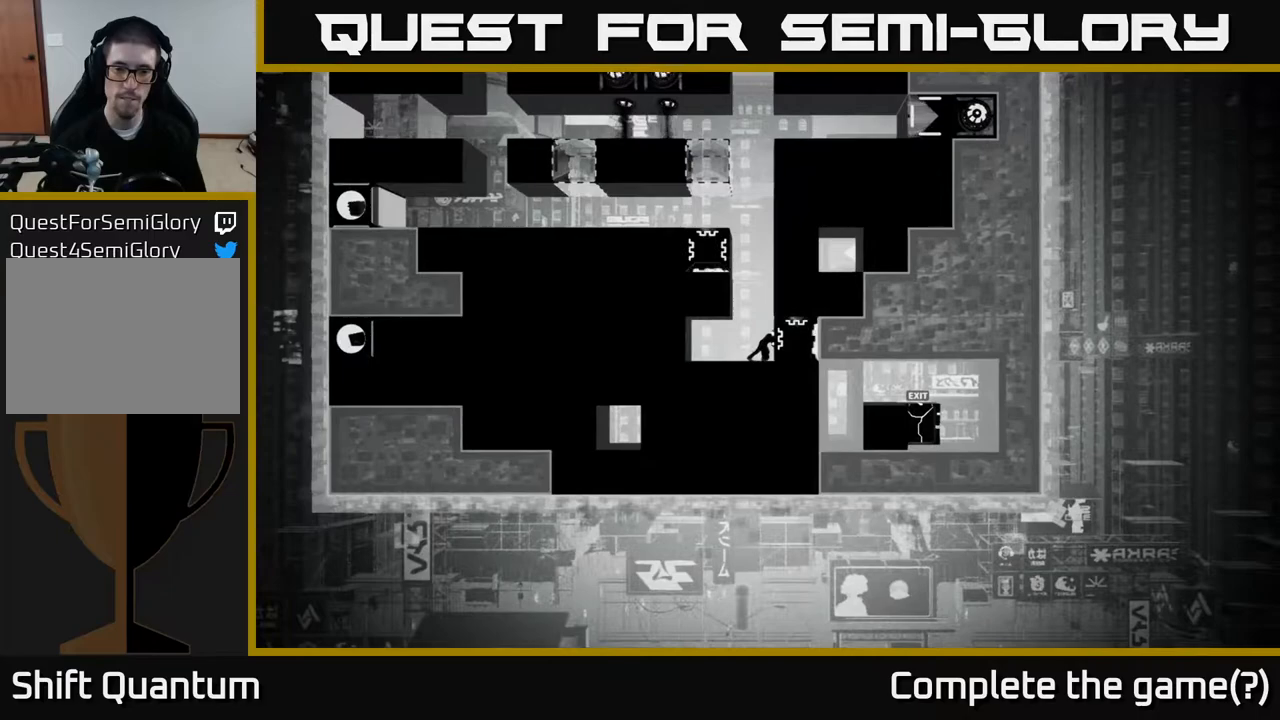
{"buttons": ["X"], "left_stick": "center", "right_stick": "center", "events": []}
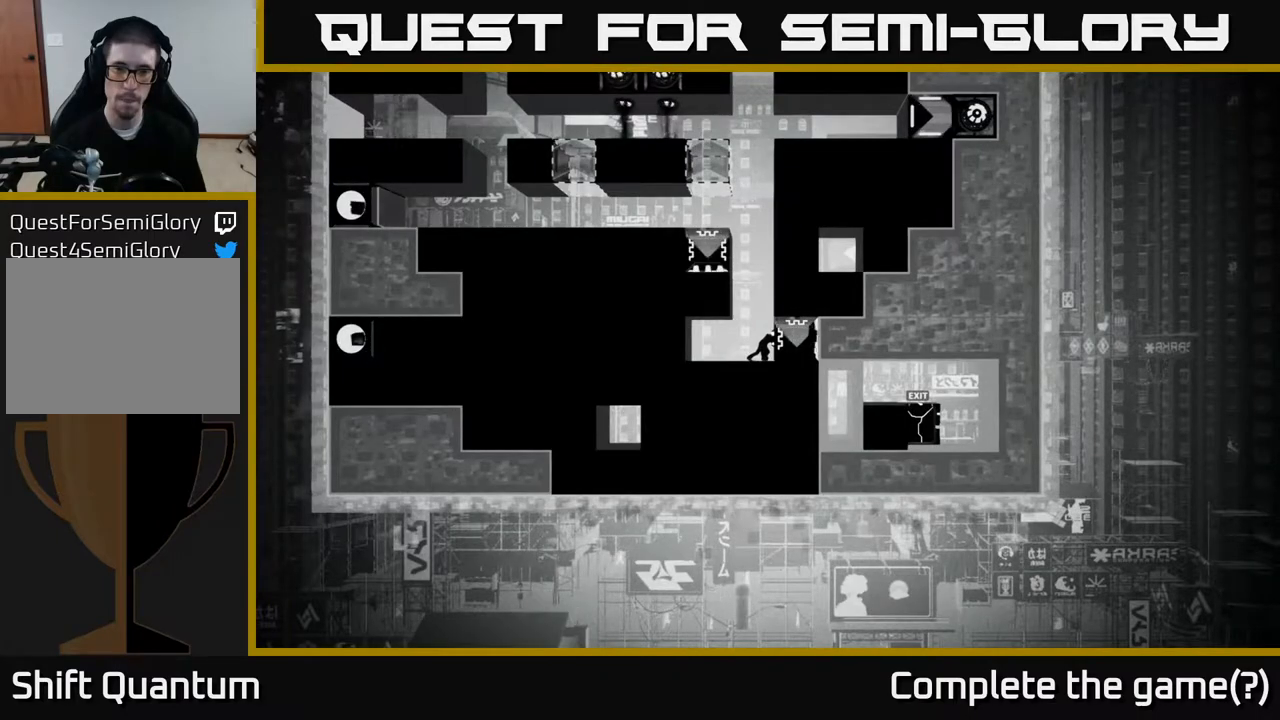
{"buttons": ["X"], "left_stick": "center", "right_stick": "center", "events": []}
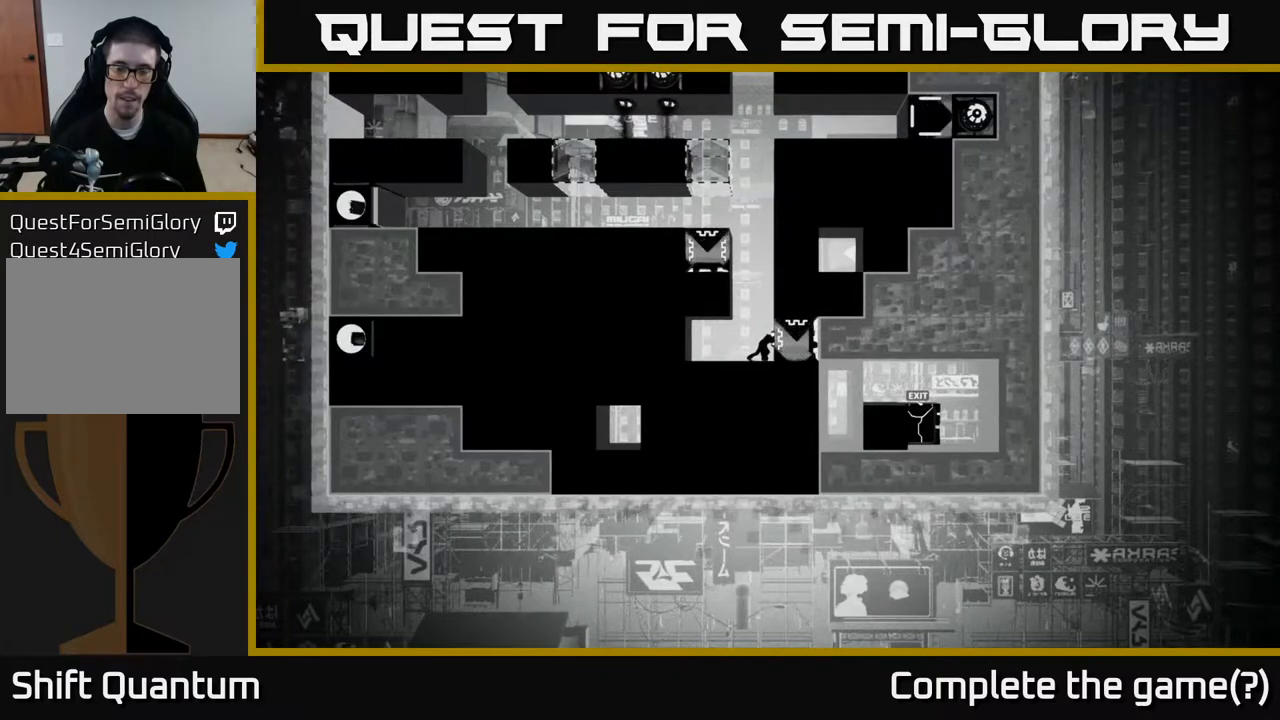
{"buttons": ["X"], "left_stick": "center", "right_stick": "center", "events": []}